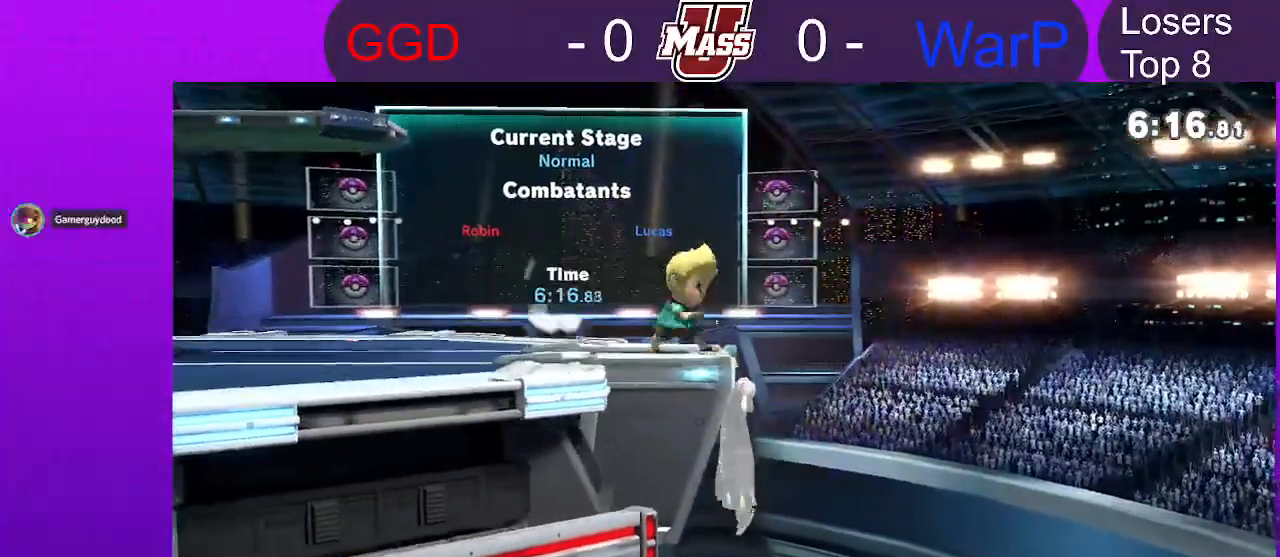
Gameplay with a controller (Nintendo layout); each line is a JSON object with the inputs held at the frame after it (dt_ms = milliseconds from this image to that frame). "events" lists button and stick changes between this image and that frame as [ms after this image, input, new state], when the widget could be followed in between. Not read: DPAD_DOWN DPAD_UP L3 R3 X.
{"dt_ms": 500, "buttons": [], "left_stick": "down", "right_stick": "center", "events": [[50, "left_stick", "left"], [250, "left_stick", "center"], [267, "right_stick", "right"], [317, "left_stick", "down"], [317, "right_stick", "center"]]}
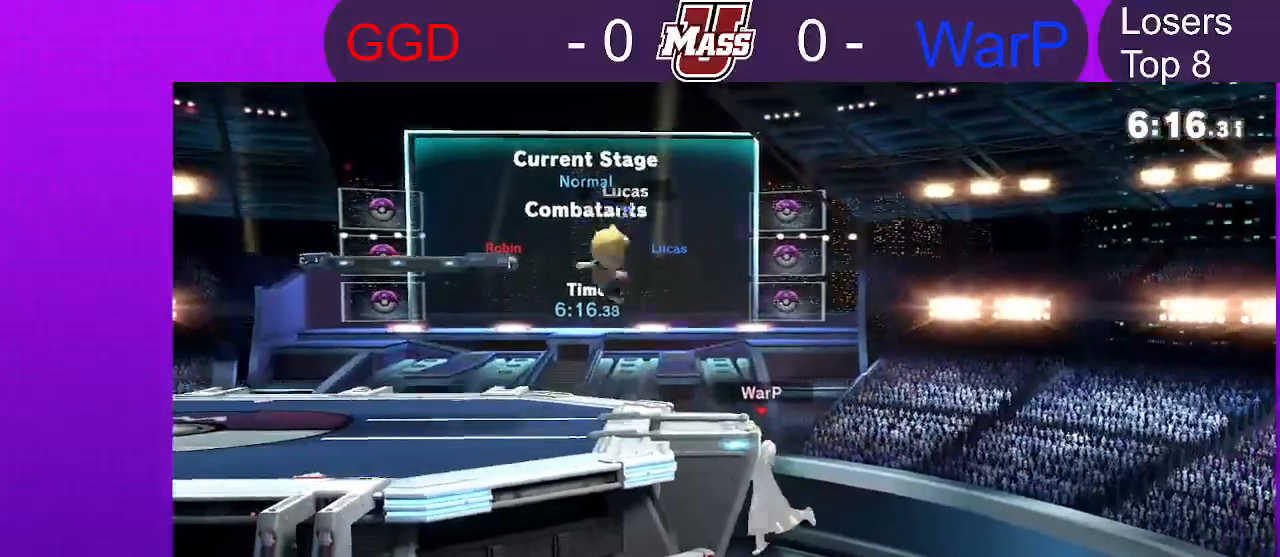
{"dt_ms": 500, "buttons": ["A"], "left_stick": "right", "right_stick": "center", "events": [[17, "left_stick", "center"], [150, "left_stick", "right"], [200, "A", "down"]]}
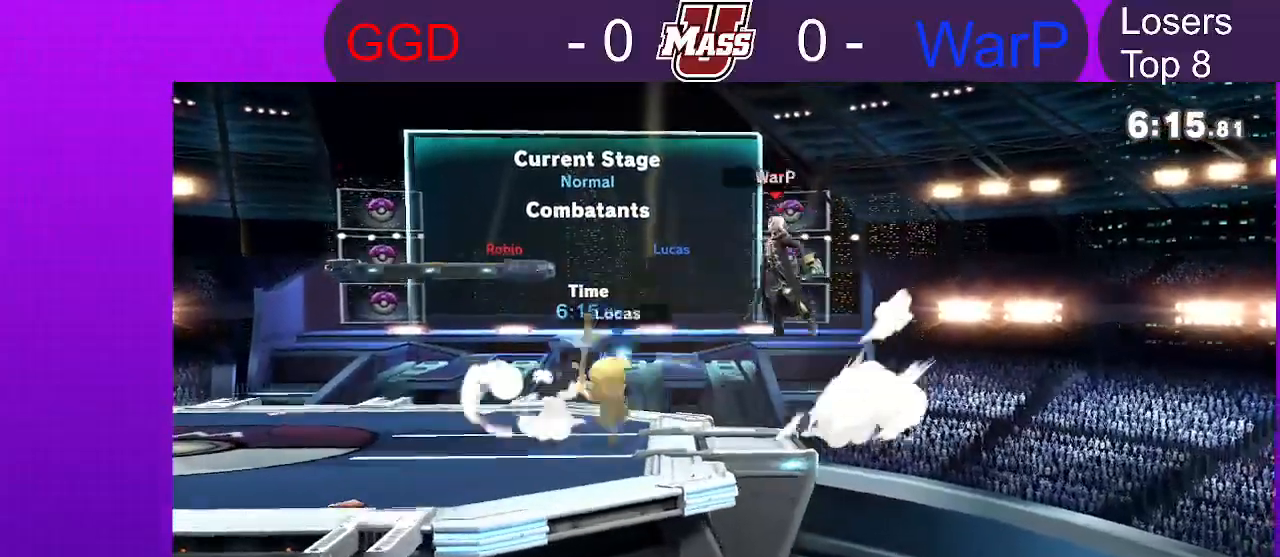
{"dt_ms": 500, "buttons": [], "left_stick": "center", "right_stick": "center"}
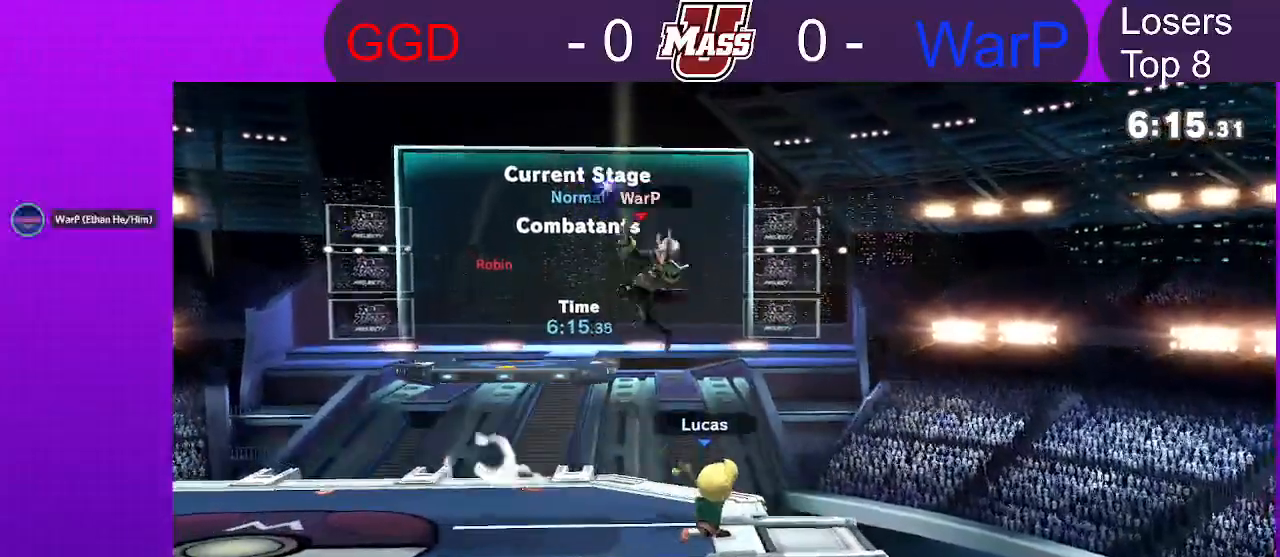
{"dt_ms": 1000, "buttons": [], "left_stick": "down-left", "right_stick": "center"}
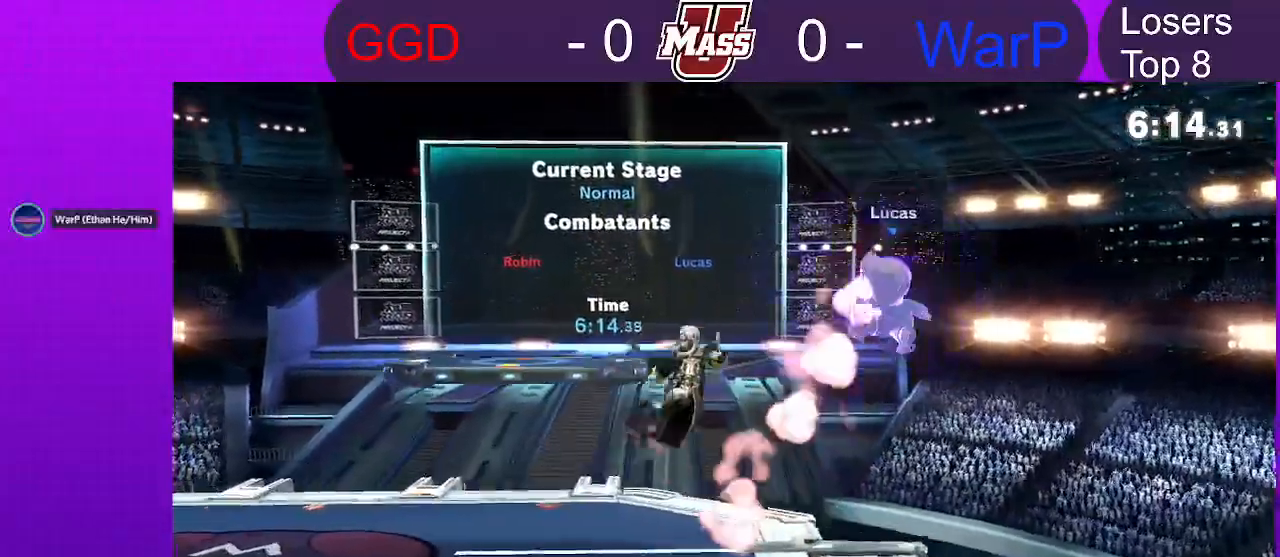
{"dt_ms": 500, "buttons": [], "left_stick": "left", "right_stick": "center", "events": [[250, "left_stick", "left"]]}
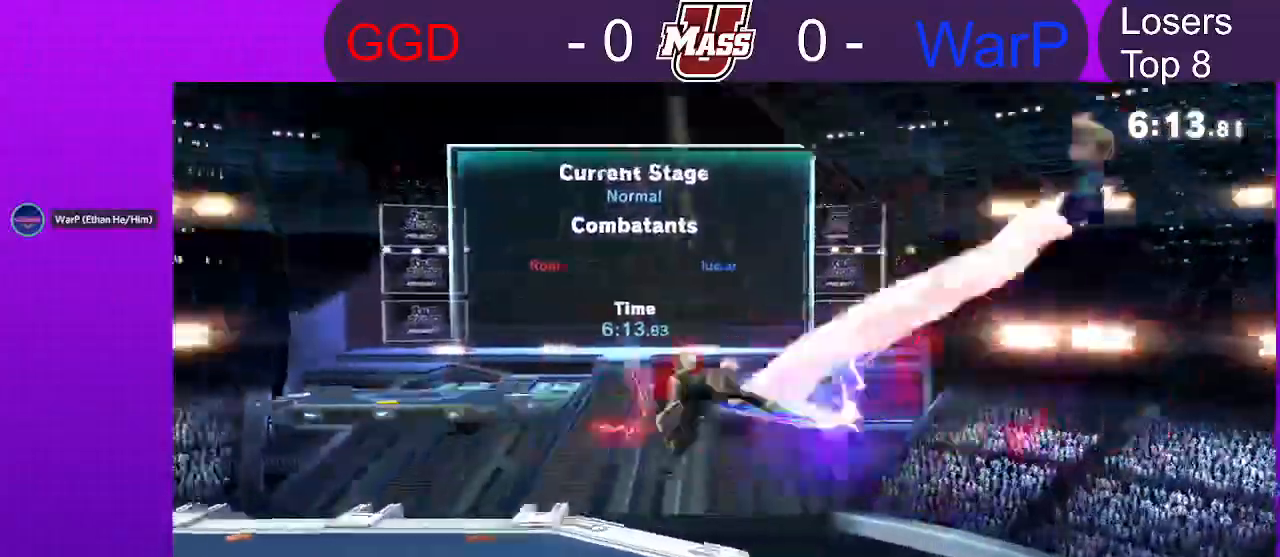
{"dt_ms": 500, "buttons": [], "left_stick": "left", "right_stick": "center", "events": []}
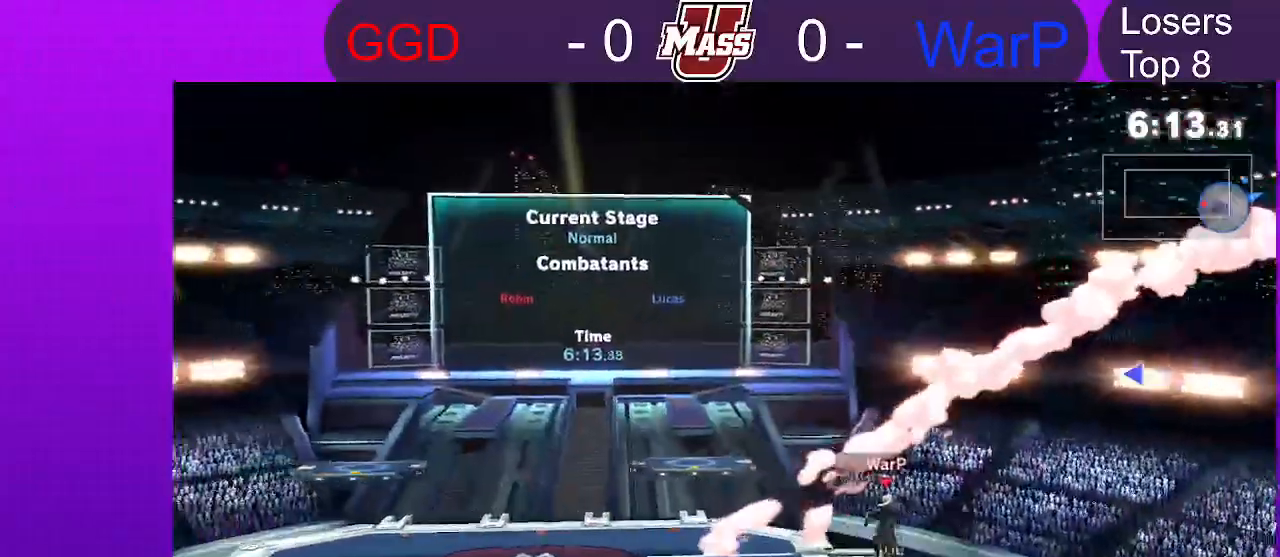
{"dt_ms": 500, "buttons": [], "left_stick": "left", "right_stick": "center"}
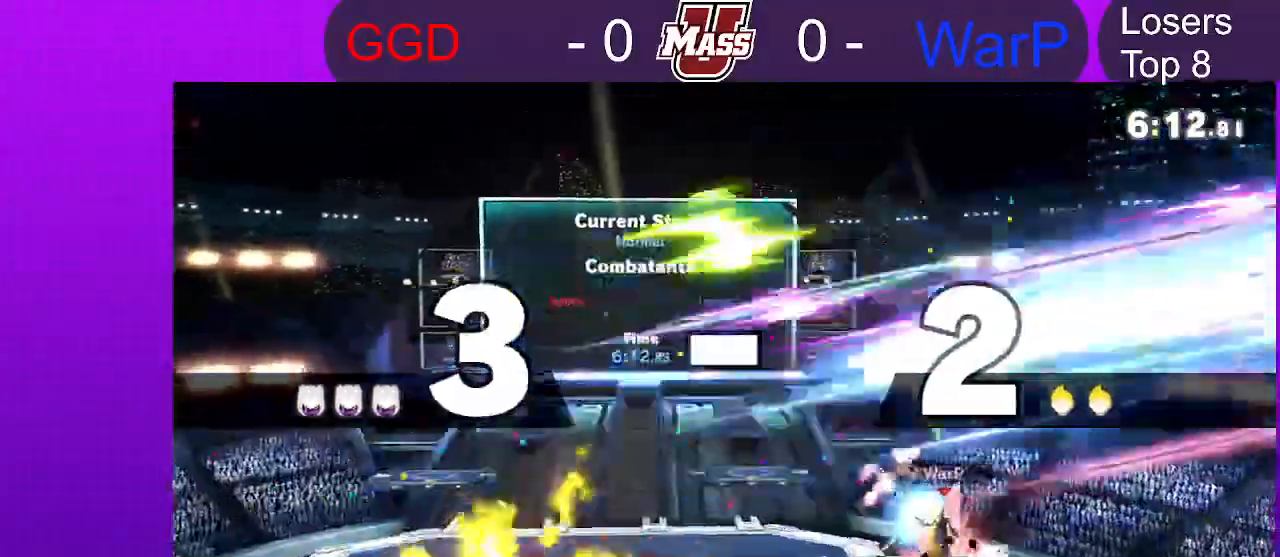
{"dt_ms": 500, "buttons": [], "left_stick": "center", "right_stick": "center", "events": [[350, "left_stick", "center"]]}
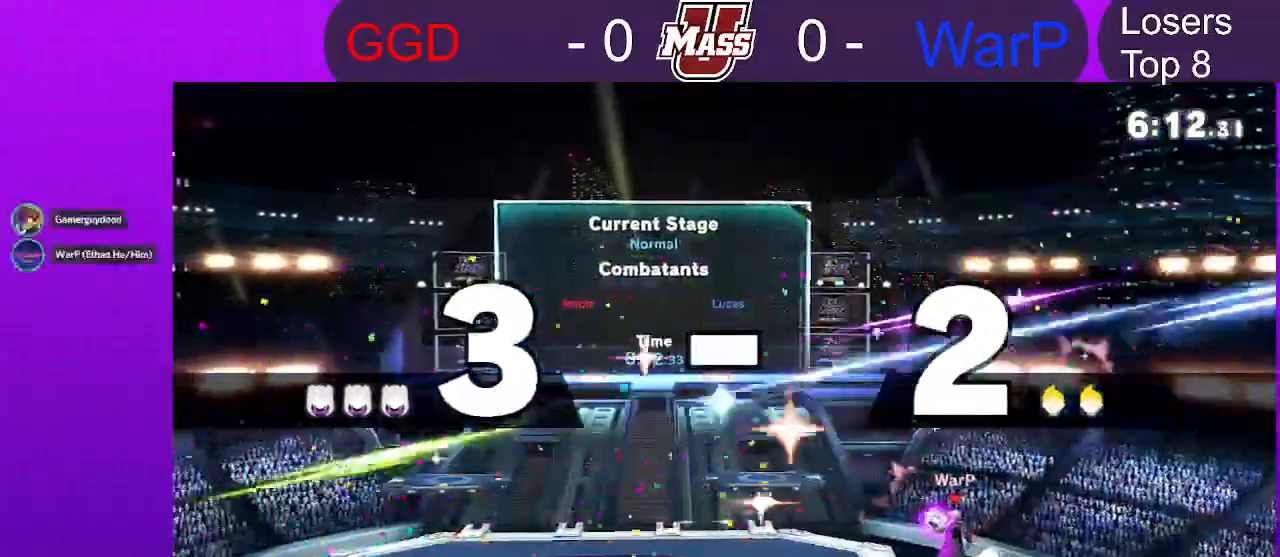
{"dt_ms": 500, "buttons": [], "left_stick": "center", "right_stick": "center", "events": []}
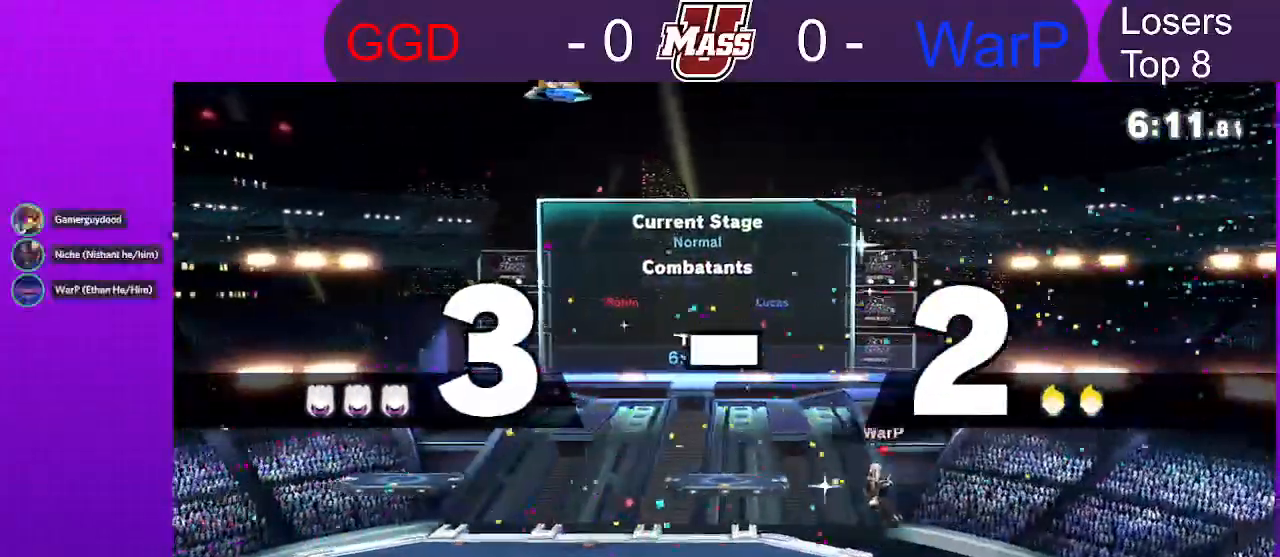
{"dt_ms": 500, "buttons": [], "left_stick": "center", "right_stick": "center", "events": [[150, "B", "down"], [150, "left_stick", "down"], [233, "B", "up"], [283, "left_stick", "center"], [367, "left_stick", "down"], [500, "left_stick", "center"]]}
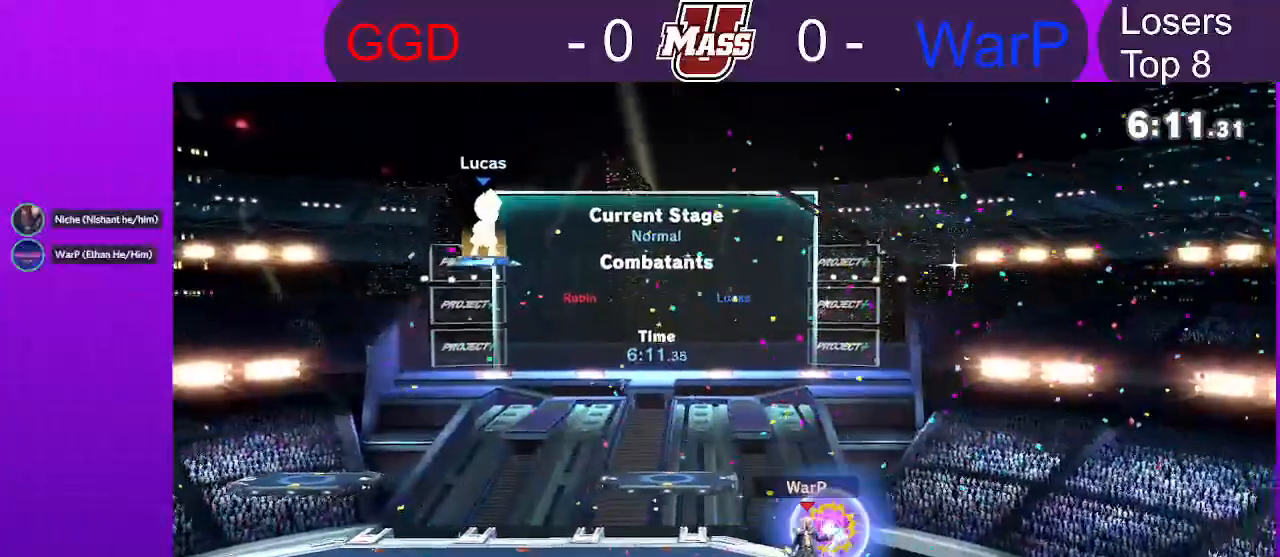
{"dt_ms": 500, "buttons": [], "left_stick": "right", "right_stick": "center", "events": [[33, "B", "down"], [67, "left_stick", "down"], [200, "B", "up"], [200, "left_stick", "center"], [267, "left_stick", "down"], [433, "left_stick", "center"], [500, "left_stick", "right"]]}
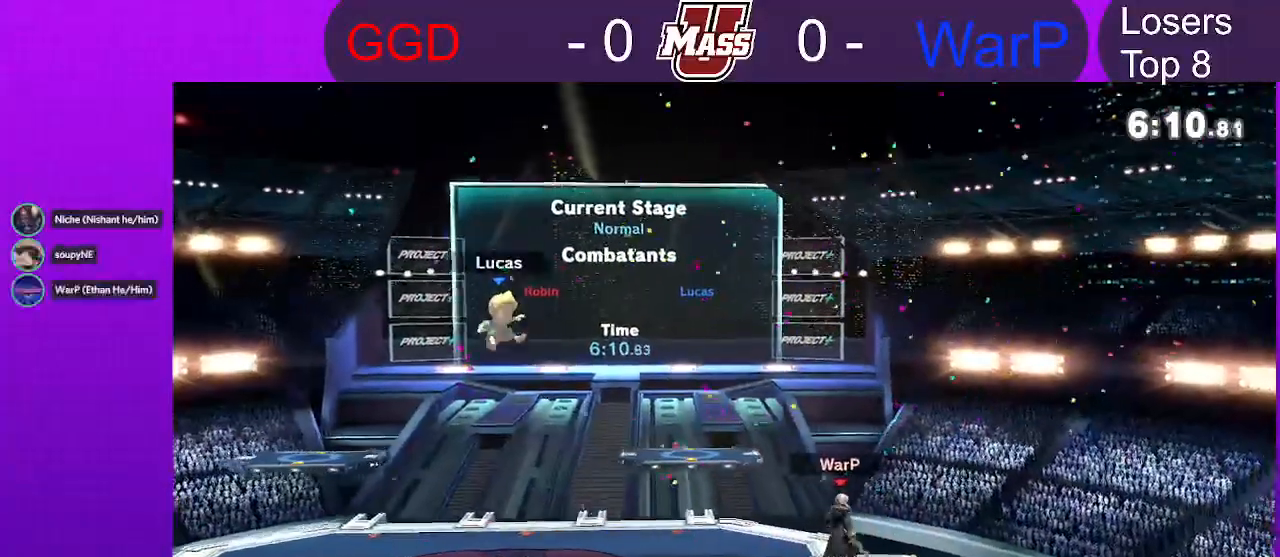
{"dt_ms": 500, "buttons": ["B"], "left_stick": "right", "right_stick": "center", "events": [[100, "left_stick", "center"], [233, "B", "down"], [400, "left_stick", "right"]]}
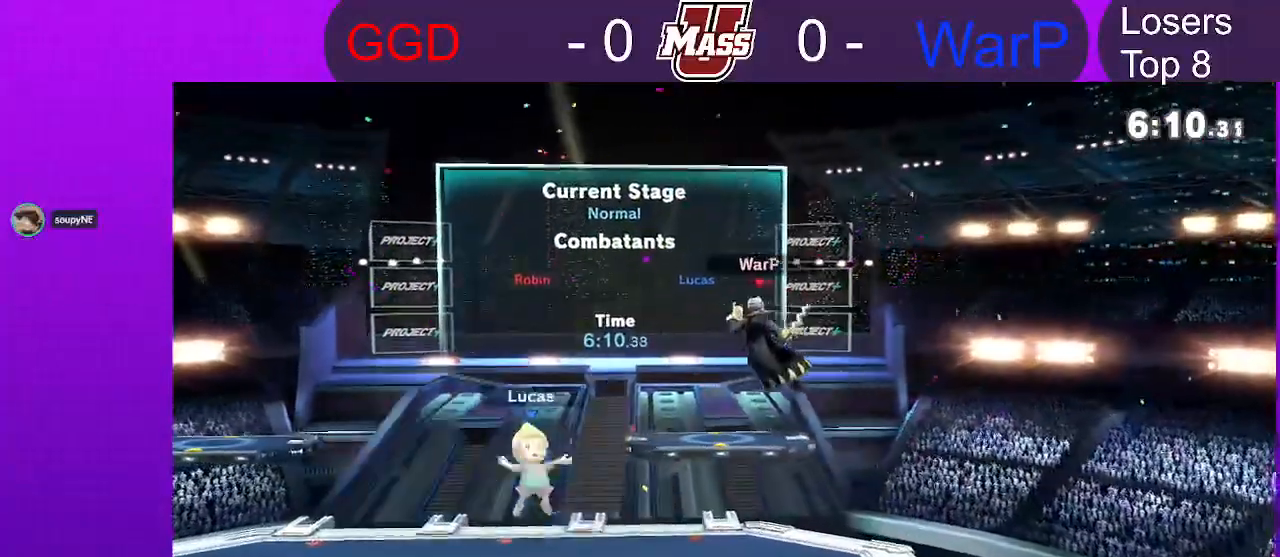
{"dt_ms": 500, "buttons": ["B"], "left_stick": "left", "right_stick": "center", "events": [[200, "left_stick", "left"]]}
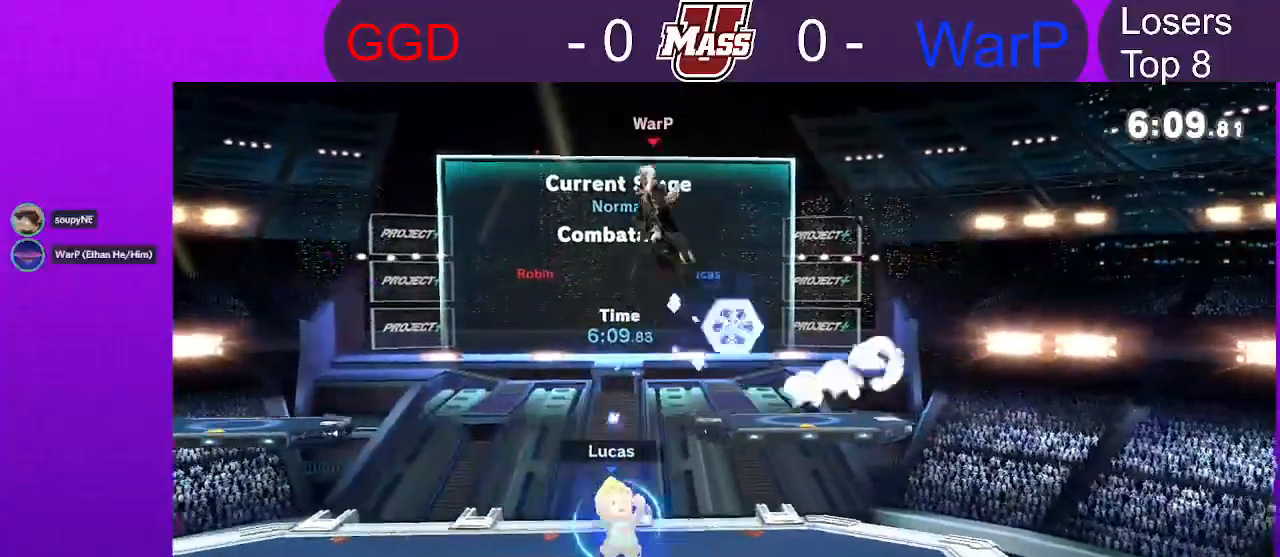
{"dt_ms": 500, "buttons": ["B"], "left_stick": "left", "right_stick": "center", "events": [[50, "left_stick", "right"], [133, "left_stick", "left"]]}
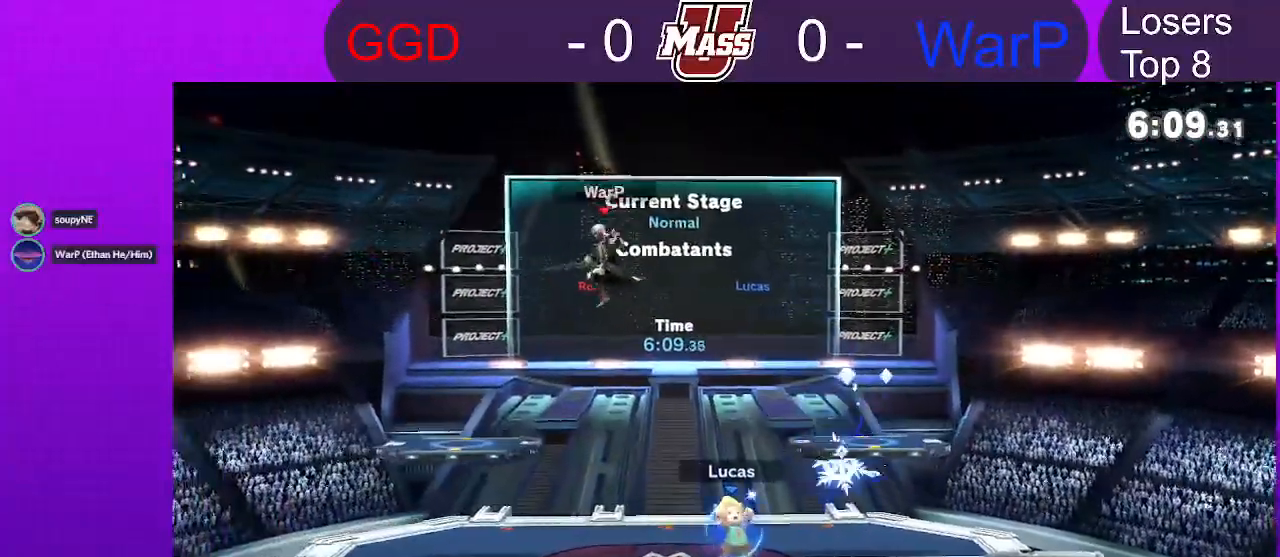
{"dt_ms": 500, "buttons": [], "left_stick": "center", "right_stick": "center", "events": [[300, "B", "up"], [400, "left_stick", "center"]]}
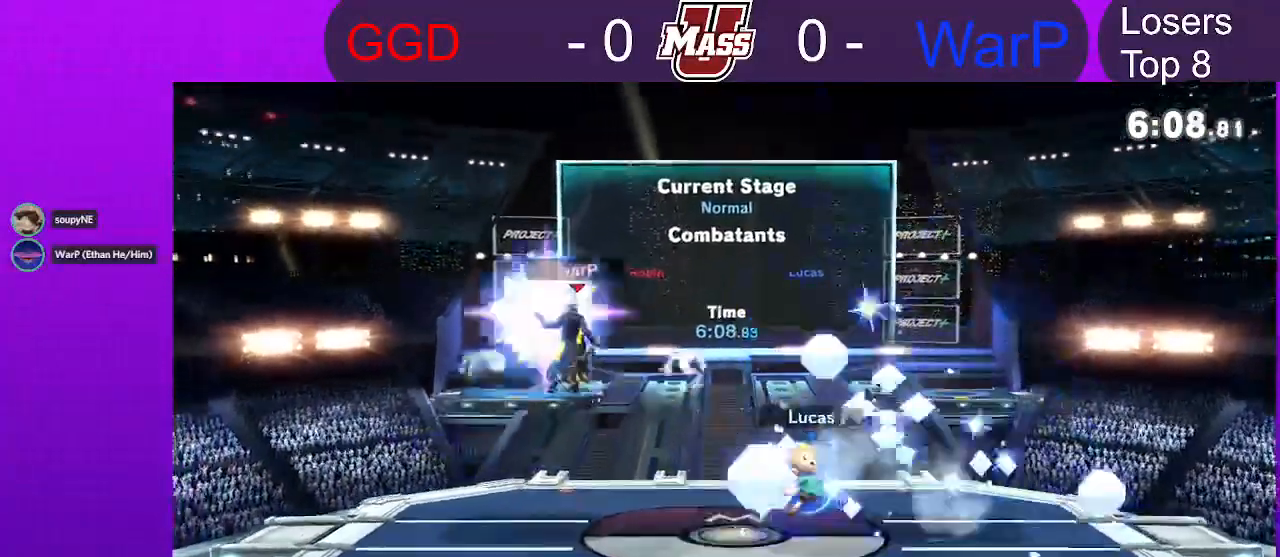
{"dt_ms": 500, "buttons": [], "left_stick": "left", "right_stick": "center"}
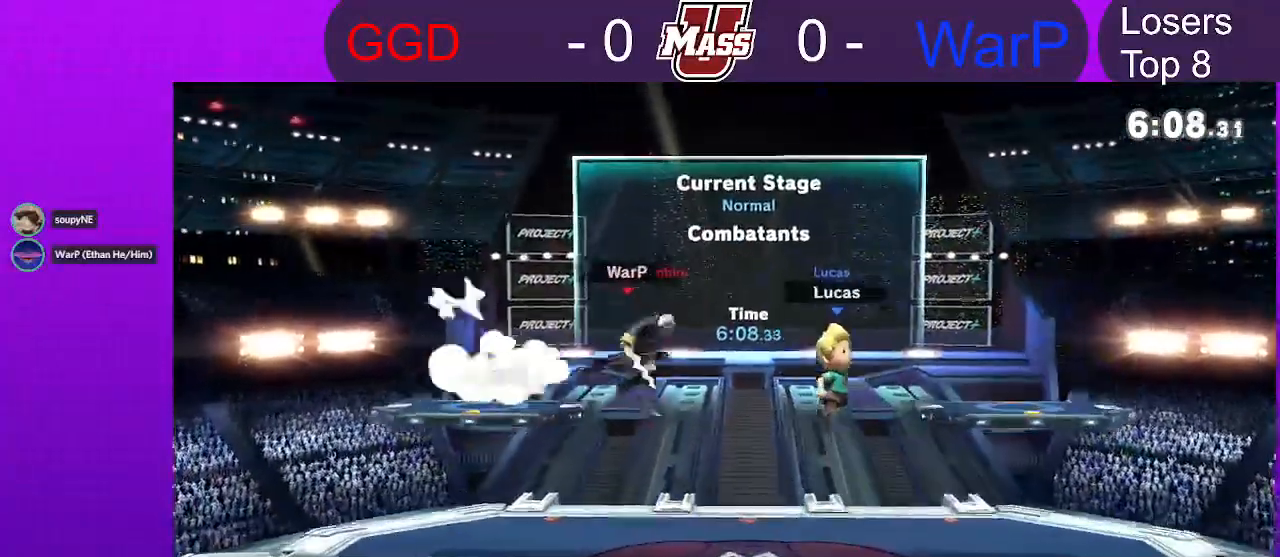
{"dt_ms": 500, "buttons": [], "left_stick": "center", "right_stick": "center", "events": [[50, "right_stick", "left"], [117, "right_stick", "center"], [233, "left_stick", "down"], [350, "left_stick", "center"]]}
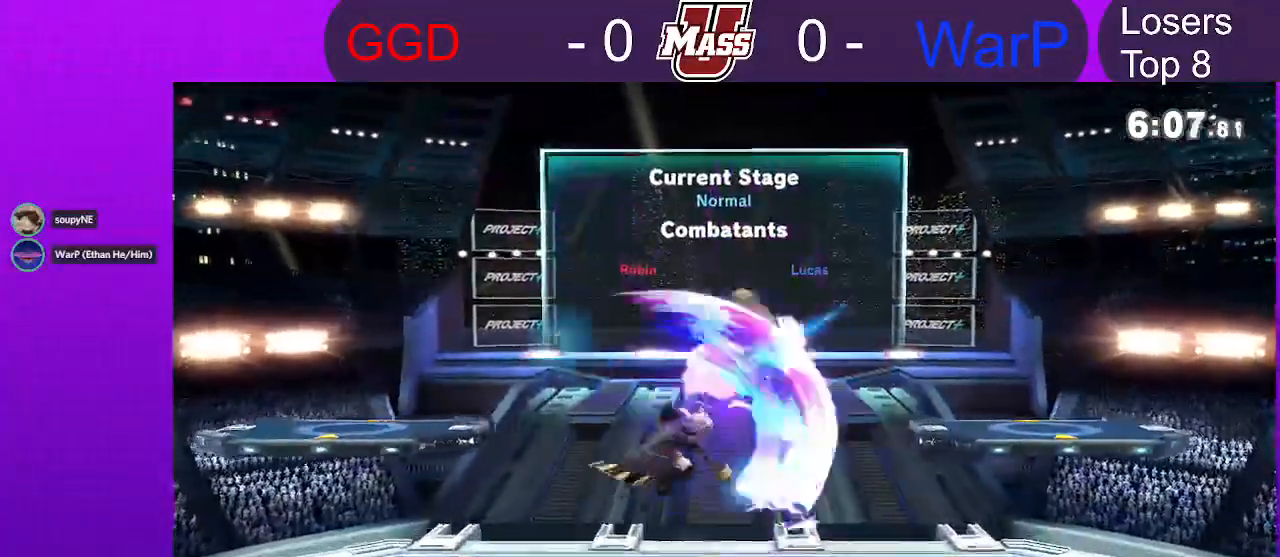
{"dt_ms": 500, "buttons": ["R1"], "left_stick": "left", "right_stick": "center"}
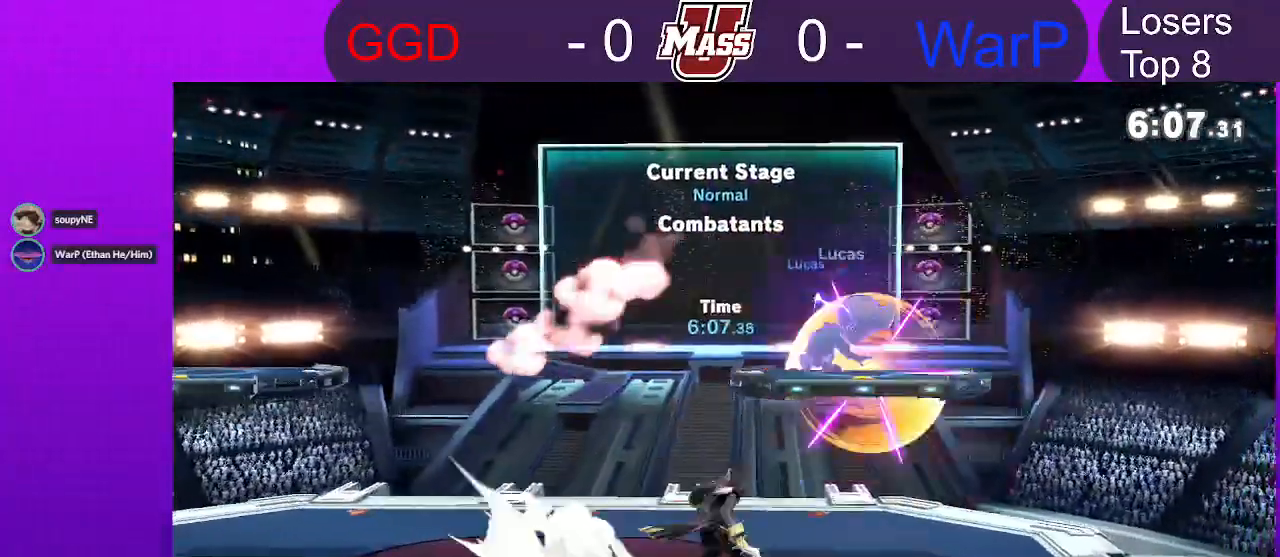
{"dt_ms": 500, "buttons": ["R1"], "left_stick": "center", "right_stick": "center", "events": [[83, "L1", "down"], [150, "L1", "up"], [400, "left_stick", "center"]]}
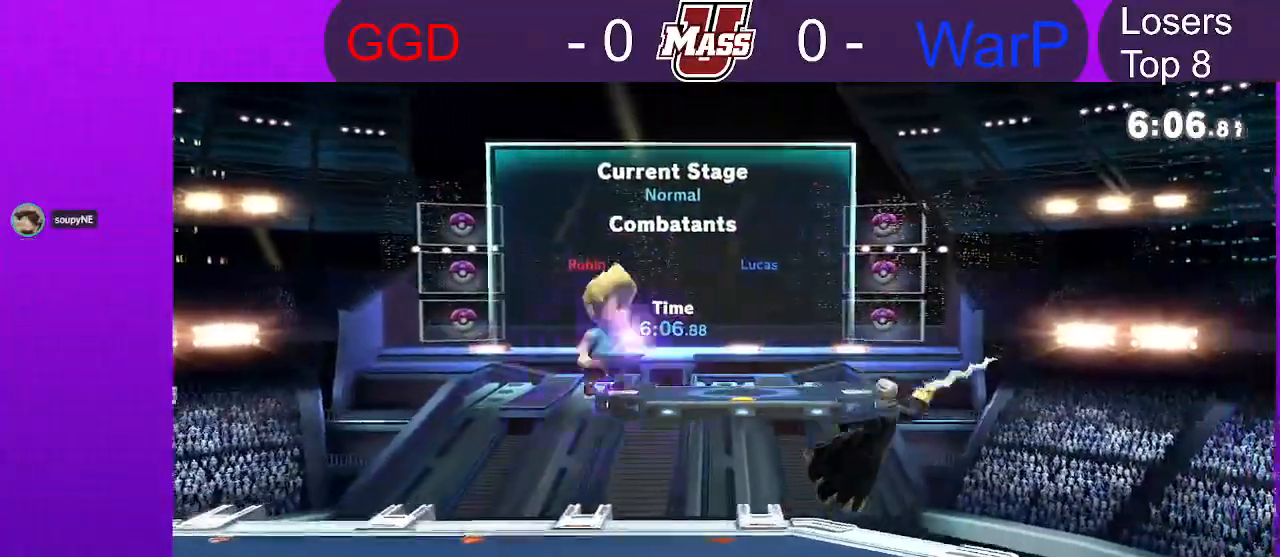
{"dt_ms": 500, "buttons": ["R1"], "left_stick": "center", "right_stick": "center", "events": []}
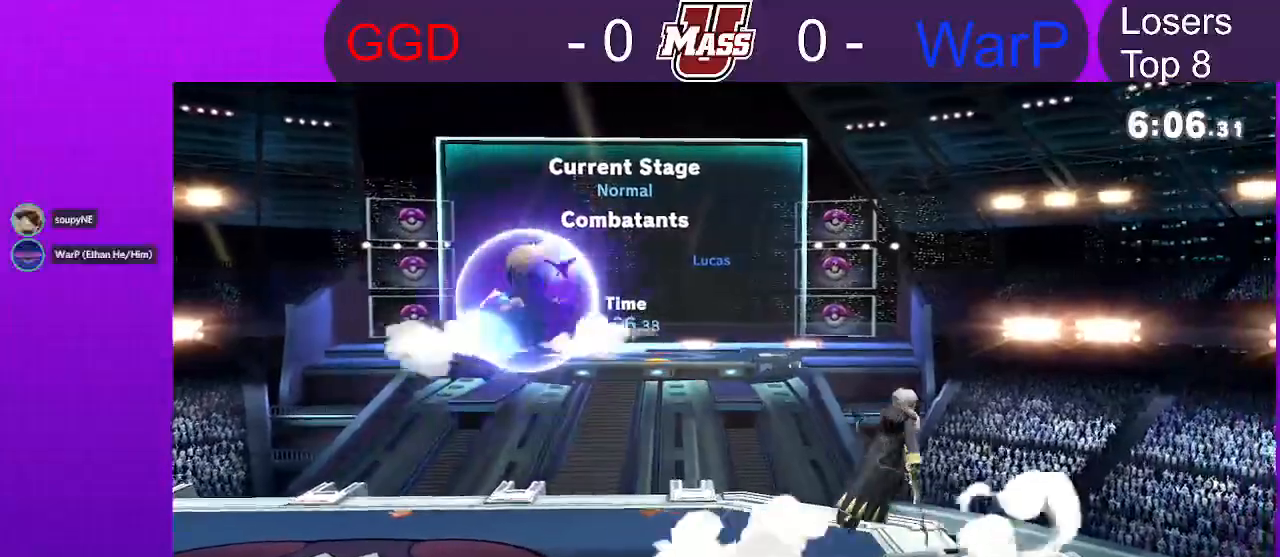
{"dt_ms": 500, "buttons": [], "left_stick": "left", "right_stick": "center", "events": [[333, "R1", "up"], [450, "left_stick", "left"]]}
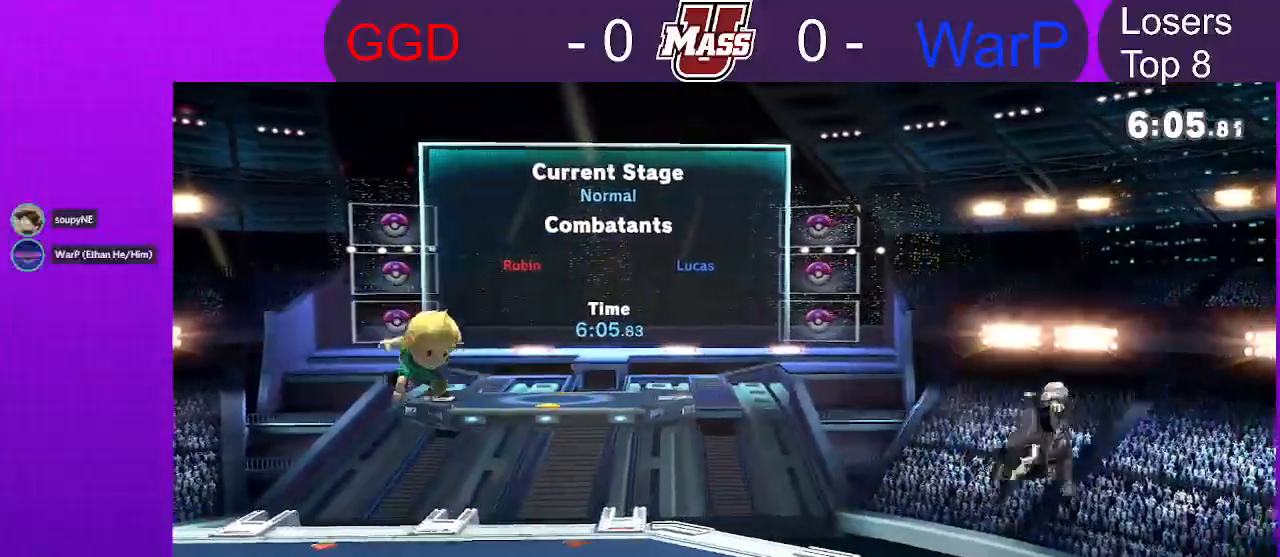
{"dt_ms": 500, "buttons": [], "left_stick": "right", "right_stick": "center", "events": [[233, "left_stick", "right"]]}
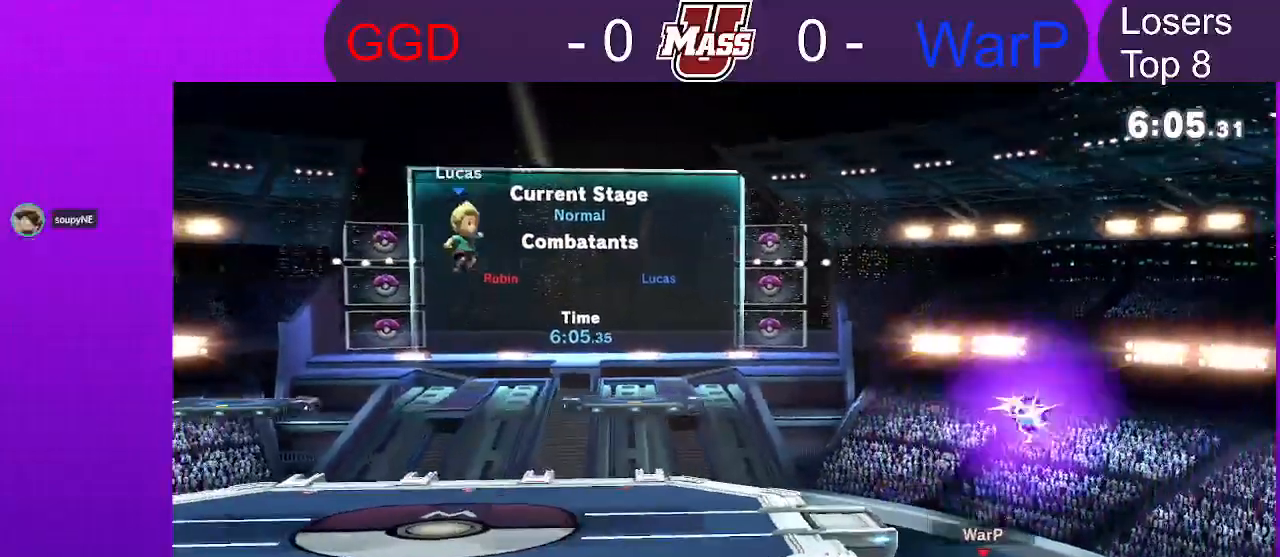
{"dt_ms": 500, "buttons": [], "left_stick": "right", "right_stick": "center", "events": [[117, "B", "down"], [200, "B", "up"], [267, "B", "down"], [417, "B", "up"]]}